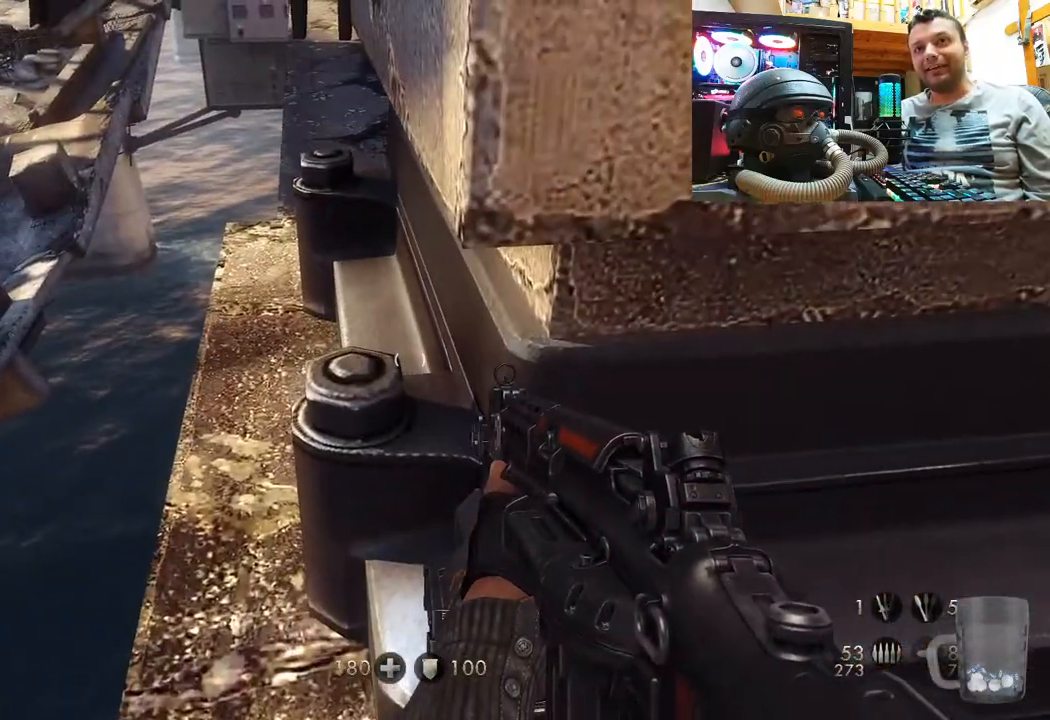
Gameplay with a controller (PlayStation layout); each line is a JSON object with the inputs held at the frame after it. "events" lists button and stick changes between this image and that frame as [ms after this image, input, new state], when the widget could be followed in between. Not read: L1 R3.
{"buttons": [], "left_stick": "center", "right_stick": "center", "events": []}
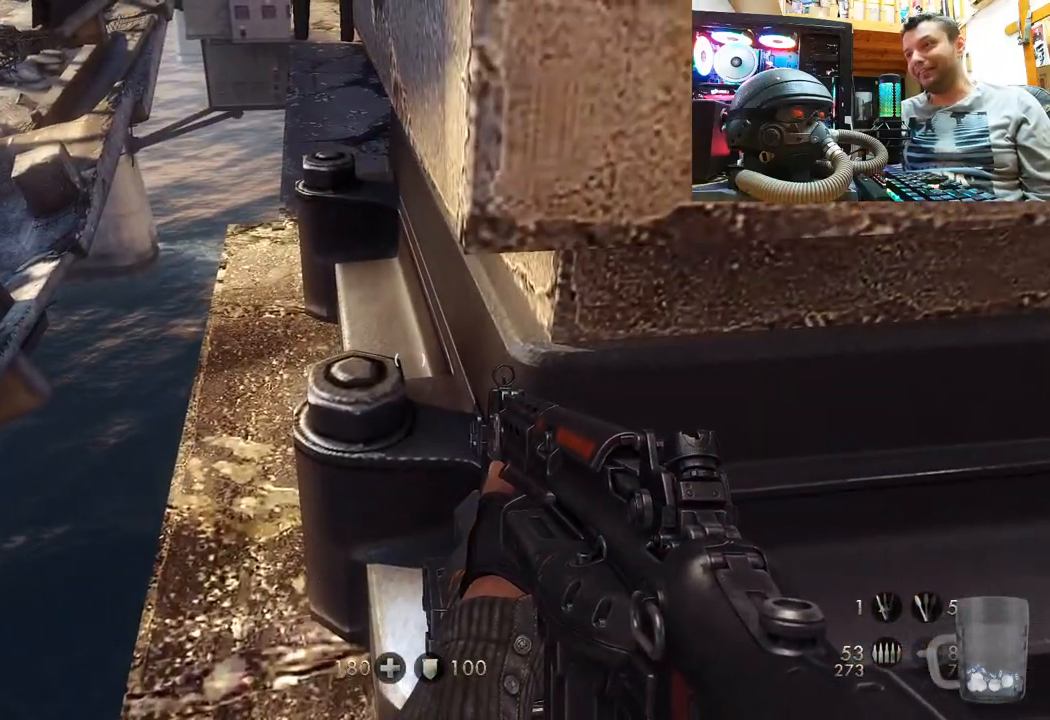
{"buttons": [], "left_stick": "center", "right_stick": "center", "events": [[83, "right_stick", "down-left"], [183, "left_stick", "up"], [300, "right_stick", "center"], [417, "left_stick", "center"]]}
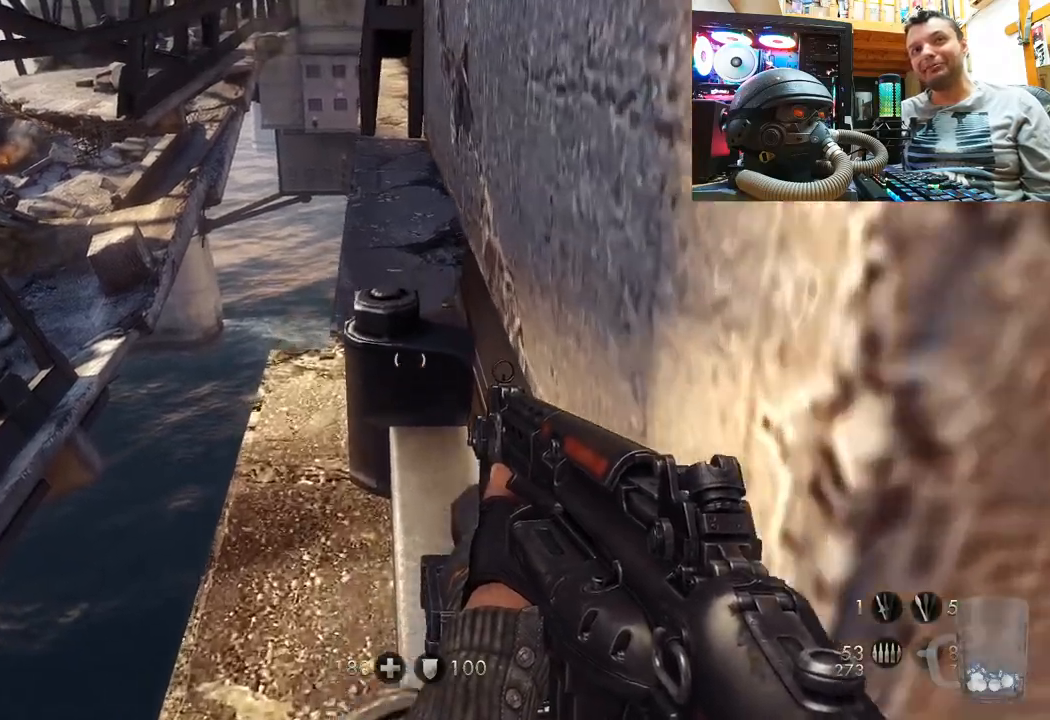
{"buttons": [], "left_stick": "center", "right_stick": "center", "events": [[67, "left_stick", "up"], [250, "left_stick", "center"]]}
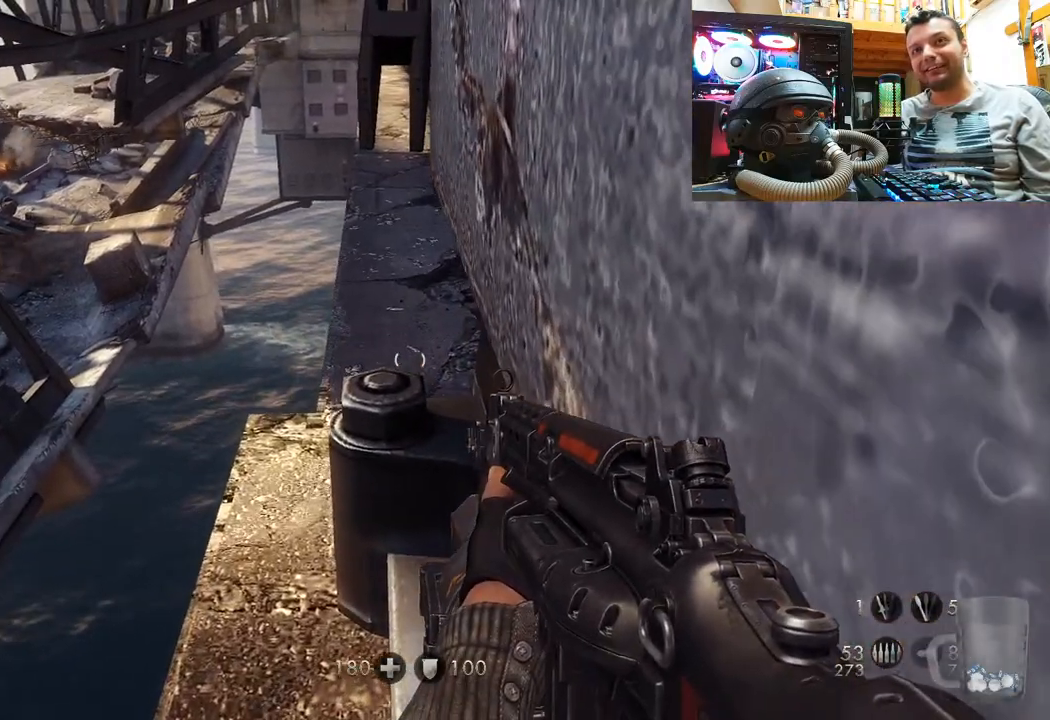
{"buttons": [], "left_stick": "down-right", "right_stick": "down-left", "events": [[250, "left_stick", "down-right"], [383, "right_stick", "down-right"], [433, "right_stick", "down-left"]]}
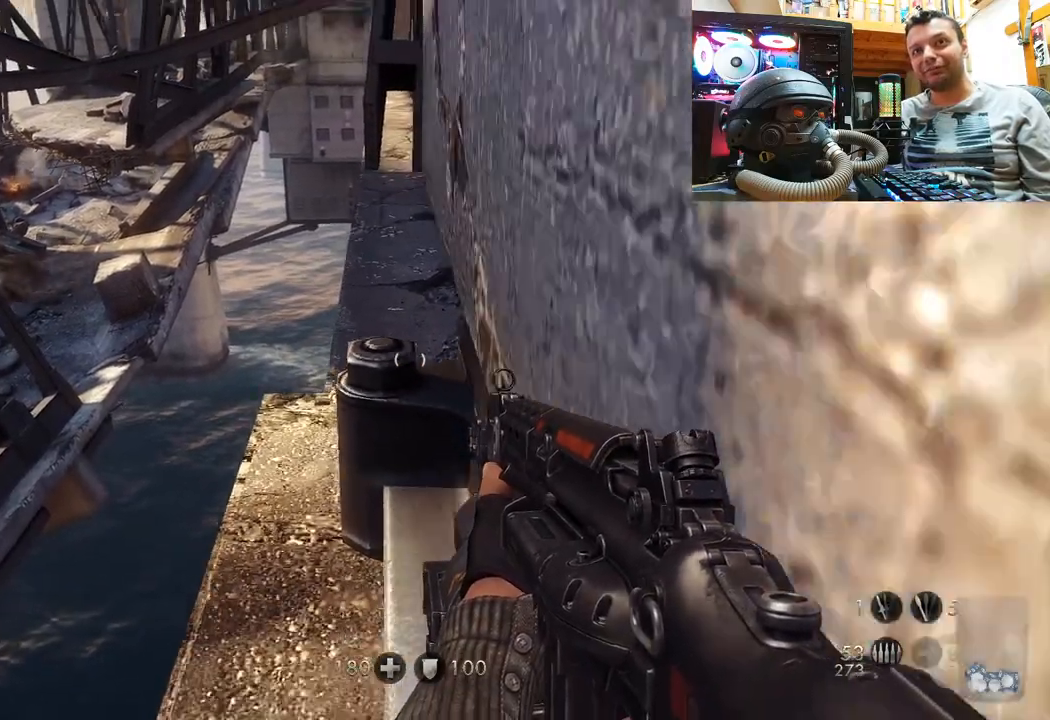
{"buttons": [], "left_stick": "center", "right_stick": "up-left", "events": [[167, "right_stick", "up-left"], [350, "left_stick", "center"]]}
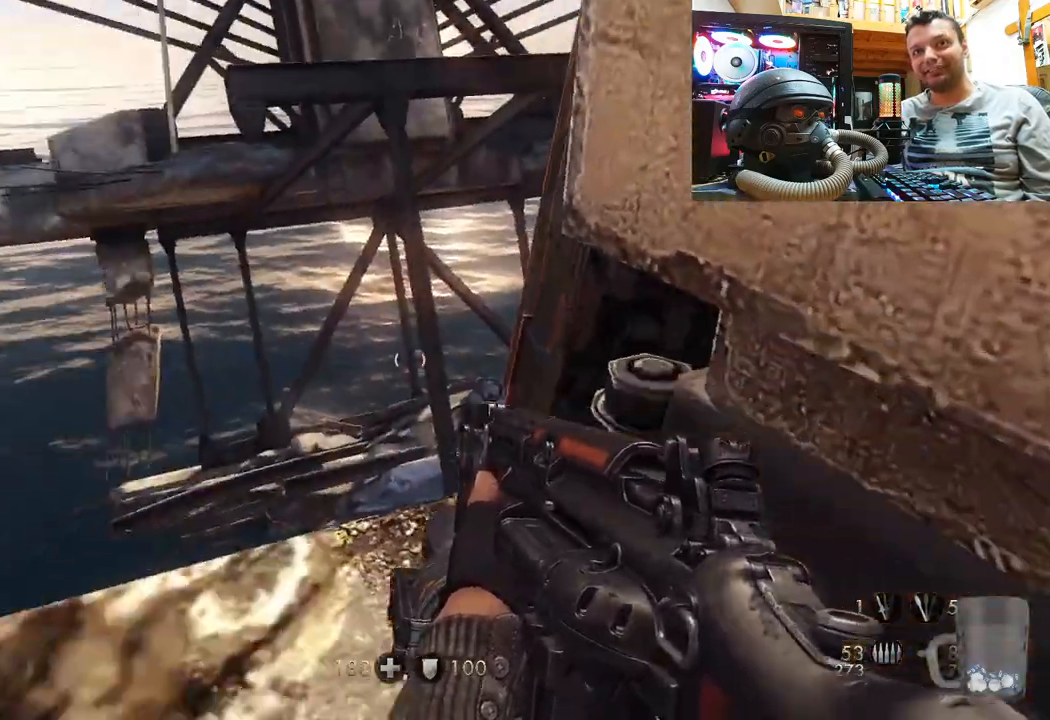
{"buttons": [], "left_stick": "center", "right_stick": "center", "events": [[183, "left_stick", "up-right"], [200, "right_stick", "left"], [350, "right_stick", "down-left"], [450, "left_stick", "center"], [450, "right_stick", "center"]]}
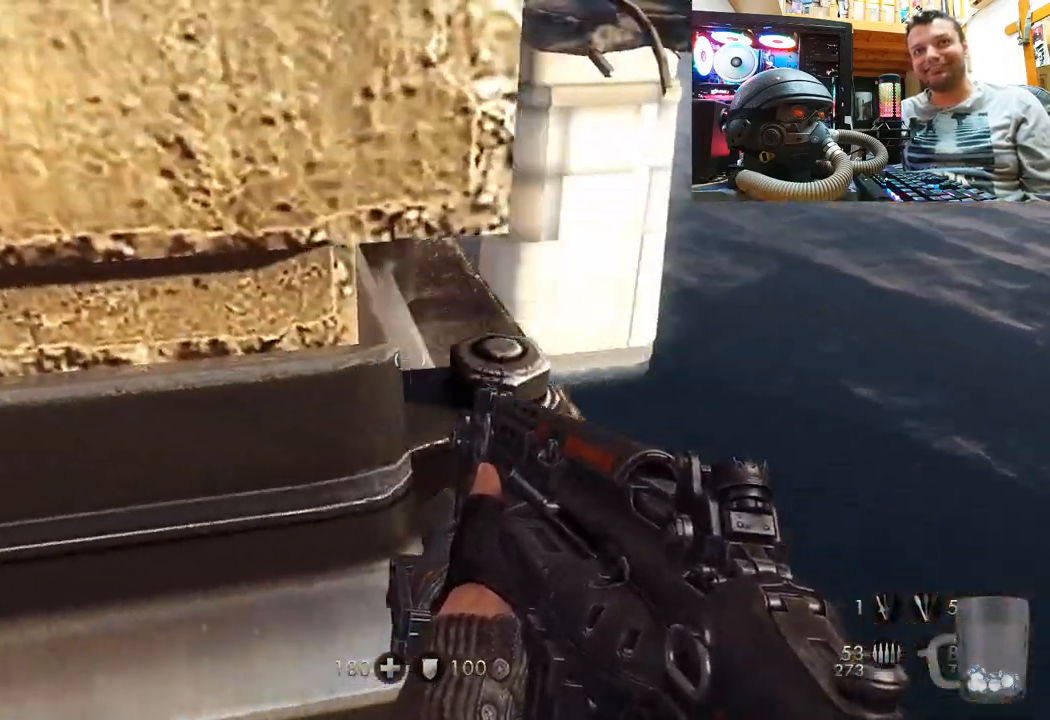
{"buttons": [], "left_stick": "center", "right_stick": "down-left", "events": [[33, "left_stick", "up-right"], [117, "right_stick", "down-left"], [233, "left_stick", "center"], [367, "right_stick", "center"], [383, "left_stick", "up"], [467, "right_stick", "down-left"], [483, "left_stick", "center"]]}
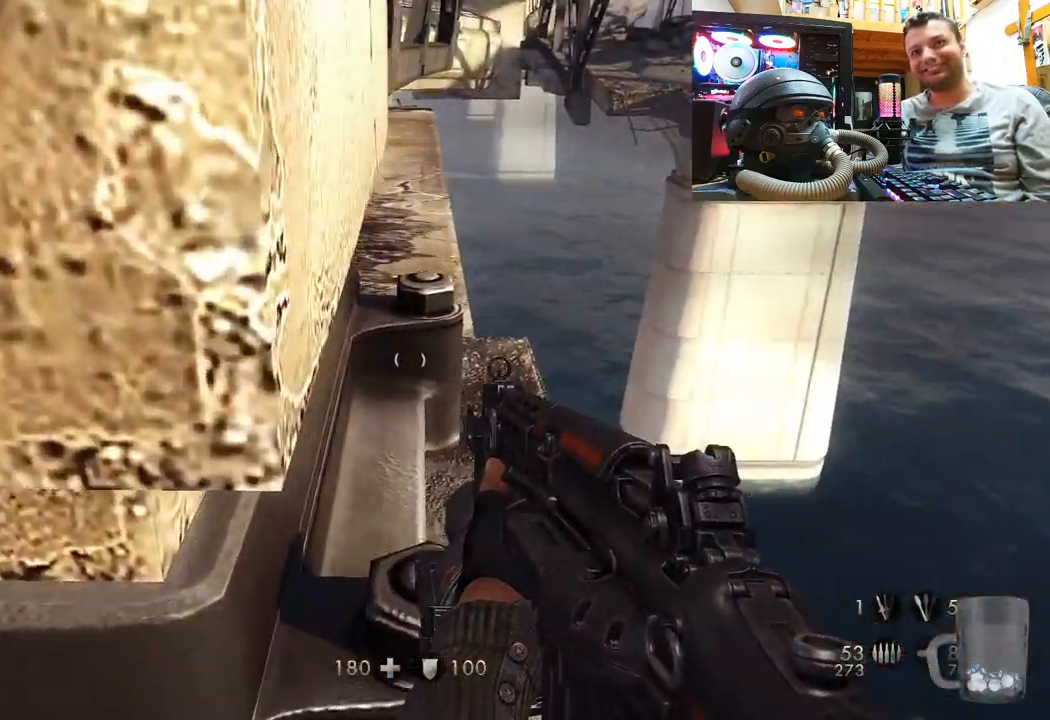
{"buttons": [], "left_stick": "center", "right_stick": "center", "events": [[33, "left_stick", "left"], [83, "right_stick", "left"], [300, "left_stick", "up-left"], [333, "right_stick", "center"], [417, "left_stick", "center"]]}
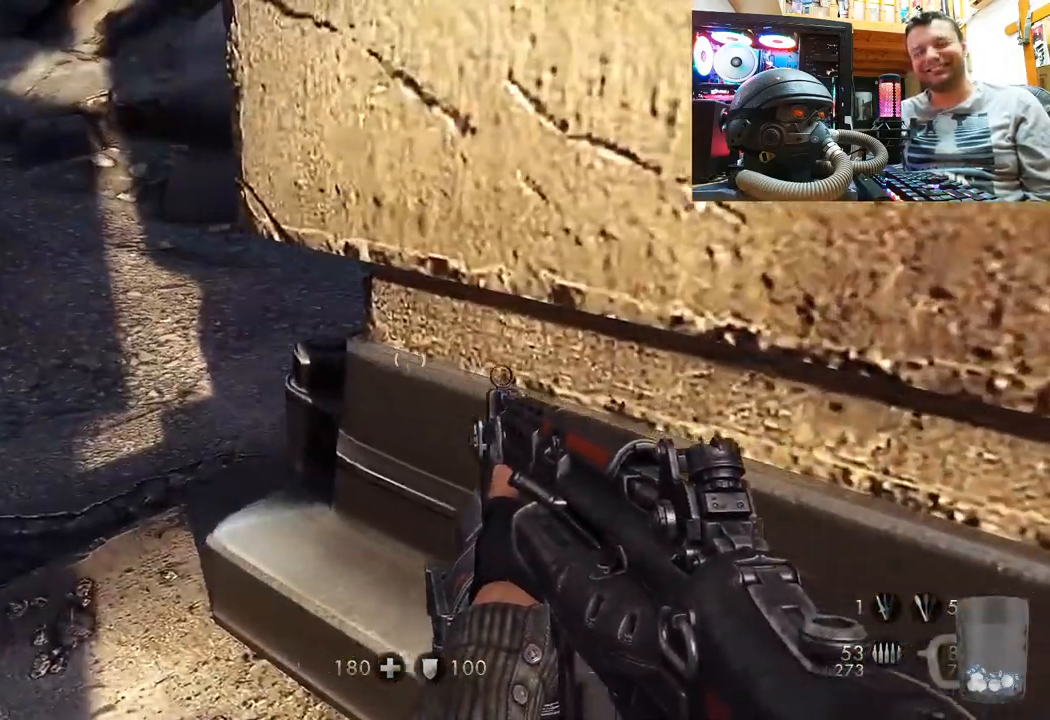
{"buttons": [], "left_stick": "center", "right_stick": "center", "events": [[17, "right_stick", "left"], [233, "right_stick", "center"]]}
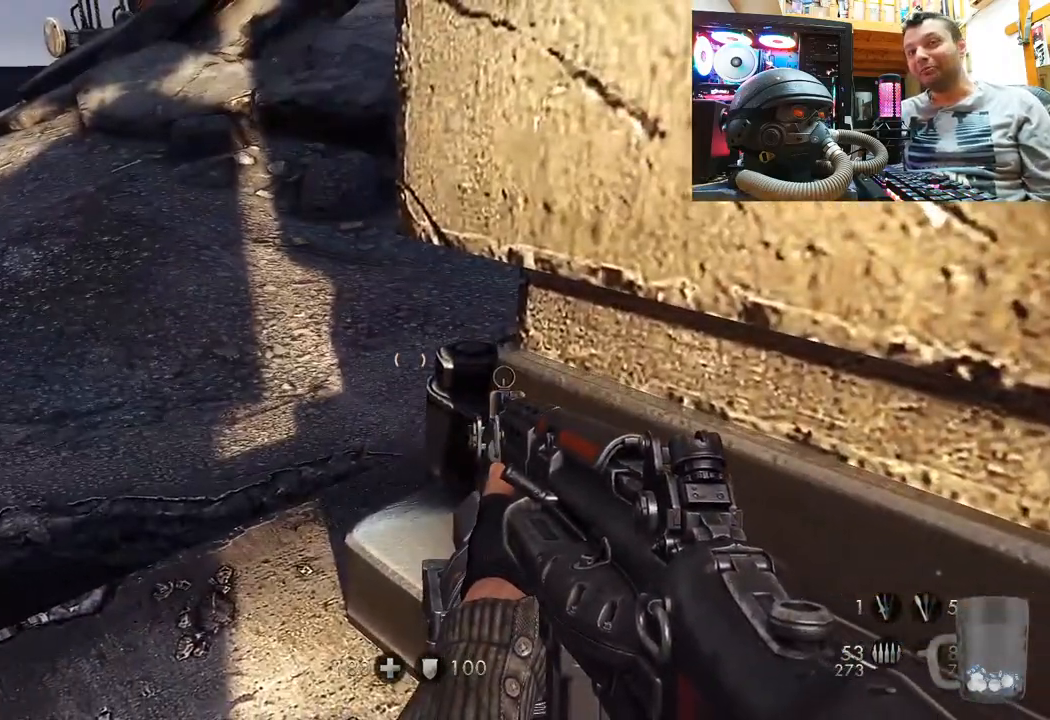
{"buttons": [], "left_stick": "up-left", "right_stick": "down-right", "events": [[17, "left_stick", "up"], [200, "left_stick", "up-left"], [350, "right_stick", "right"], [450, "right_stick", "down-right"]]}
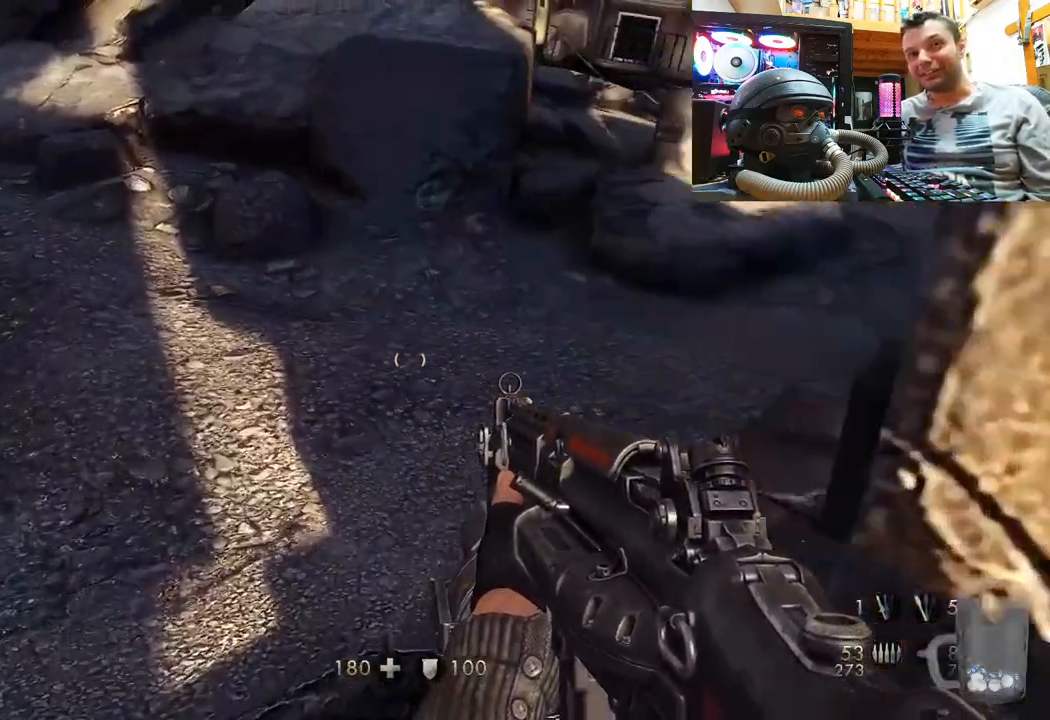
{"buttons": [], "left_stick": "up-left", "right_stick": "up", "events": [[250, "right_stick", "right"], [367, "right_stick", "up"]]}
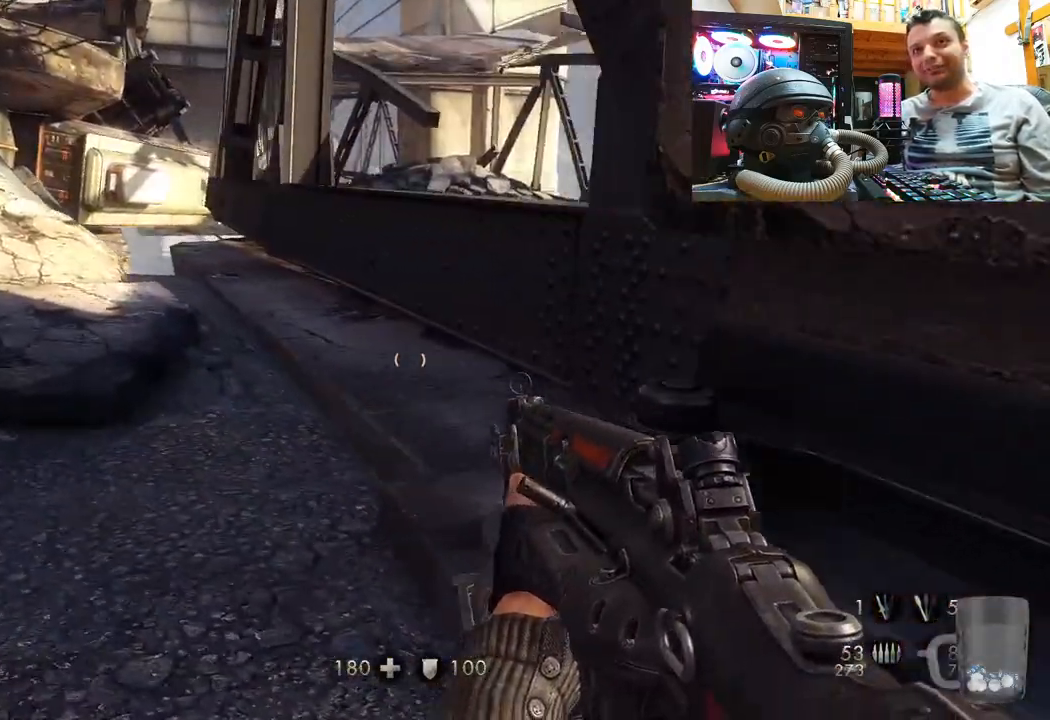
{"buttons": [], "left_stick": "up-left", "right_stick": "right", "events": [[150, "right_stick", "right"]]}
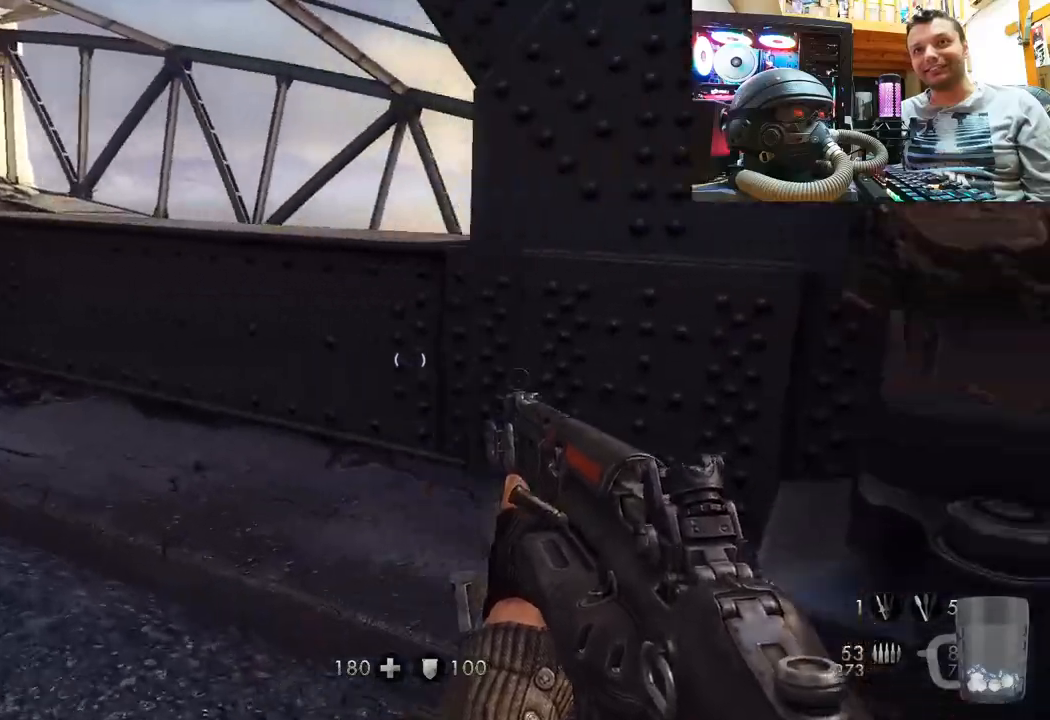
{"buttons": [], "left_stick": "up", "right_stick": "up-left", "events": [[17, "right_stick", "up-right"], [167, "right_stick", "right"], [367, "right_stick", "up-left"], [483, "left_stick", "up"]]}
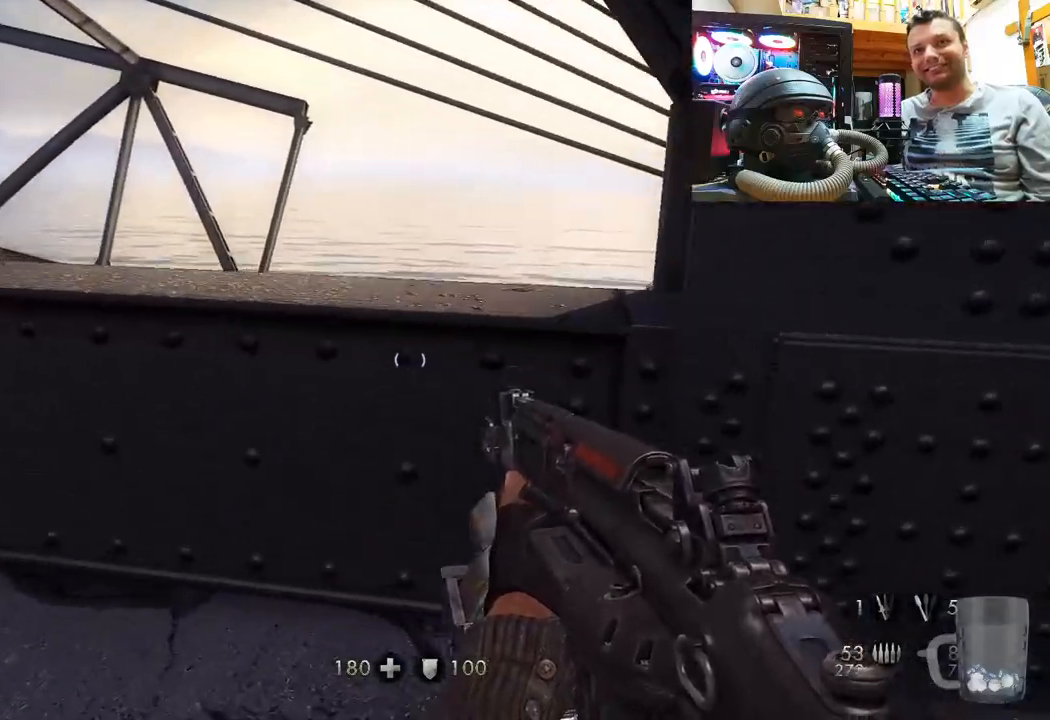
{"buttons": [], "left_stick": "up", "right_stick": "left", "events": [[17, "right_stick", "up-right"], [200, "right_stick", "up"], [350, "right_stick", "up-left"], [467, "right_stick", "left"]]}
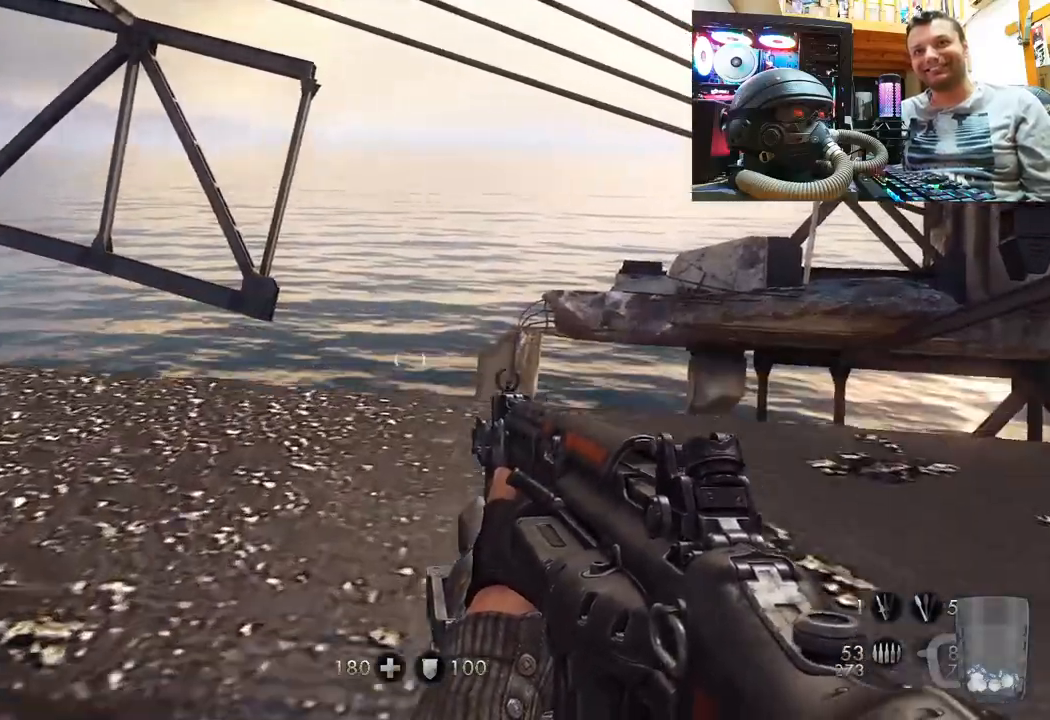
{"buttons": ["CROSS"], "left_stick": "up-right", "right_stick": "center", "events": [[33, "left_stick", "right"], [133, "left_stick", "center"], [383, "left_stick", "up-right"], [417, "right_stick", "center"], [500, "CROSS", "down"]]}
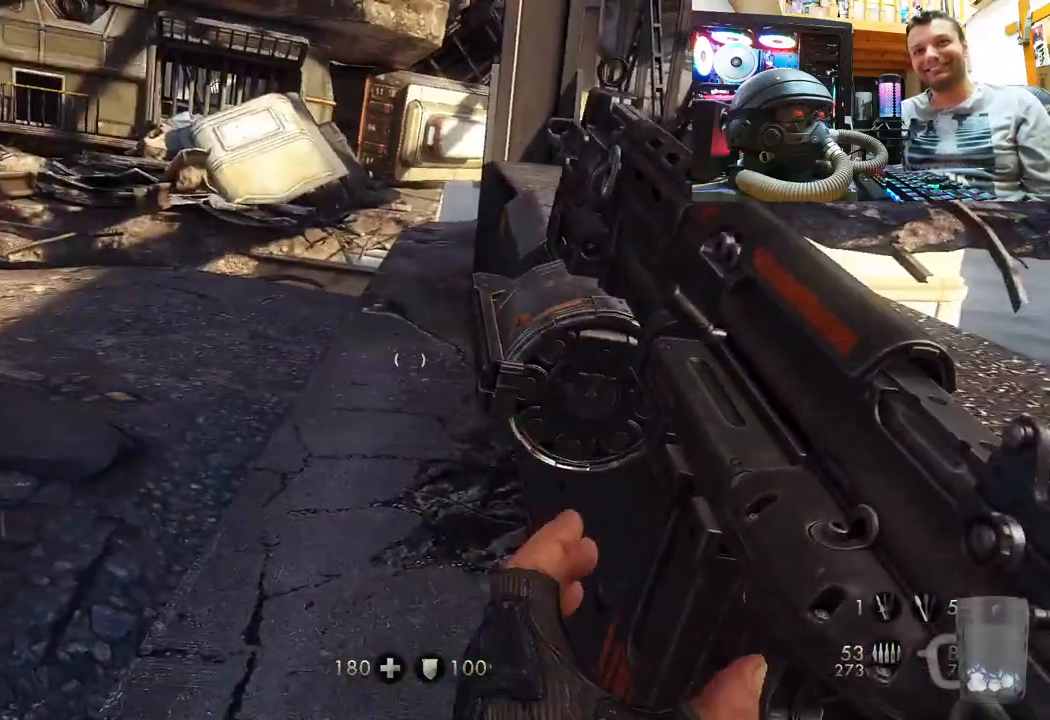
{"buttons": [], "left_stick": "up-right", "right_stick": "center", "events": [[483, "CROSS", "up"]]}
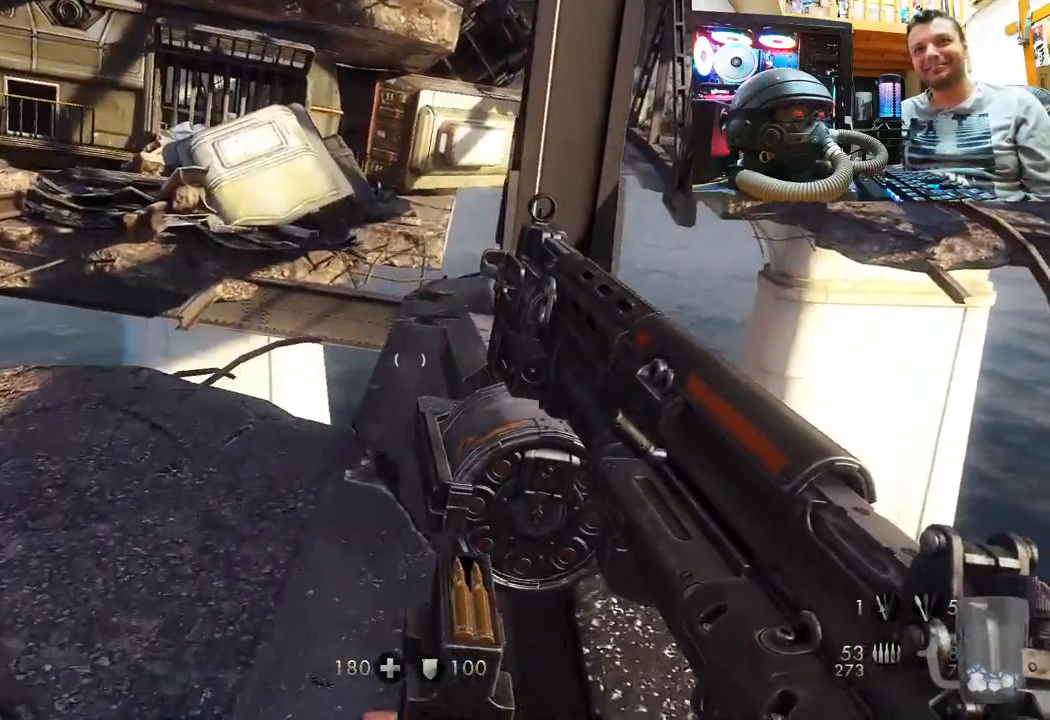
{"buttons": [], "left_stick": "up", "right_stick": "up-left", "events": [[200, "right_stick", "up-right"], [250, "left_stick", "up"], [367, "right_stick", "up-left"]]}
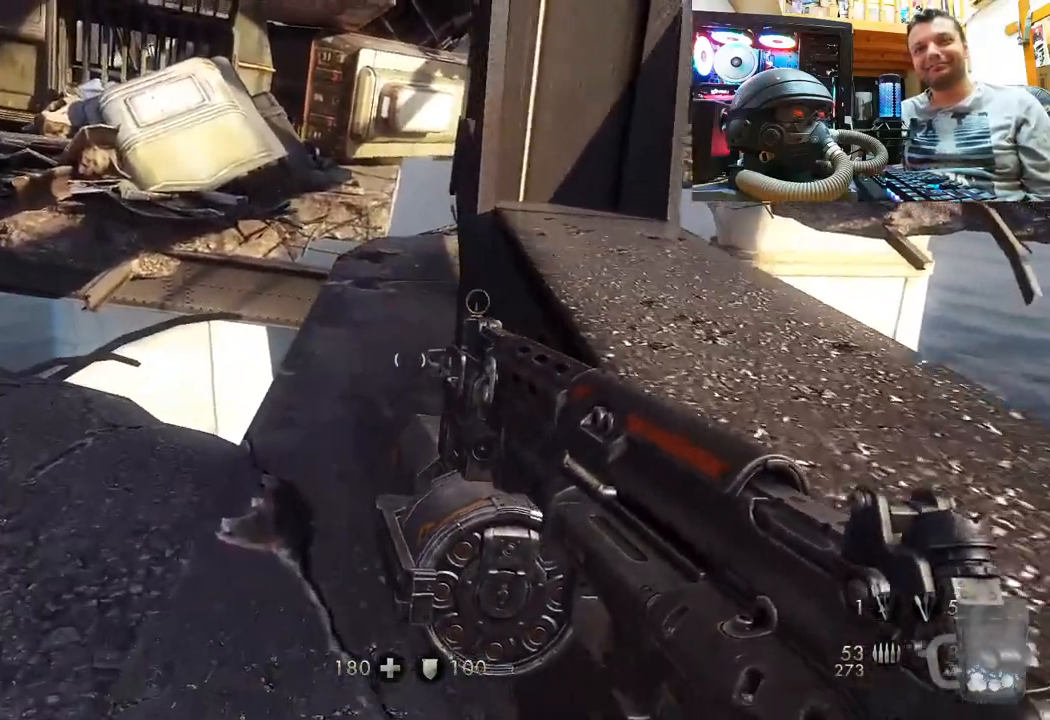
{"buttons": [], "left_stick": "up", "right_stick": "up", "events": [[33, "right_stick", "center"], [350, "right_stick", "up"]]}
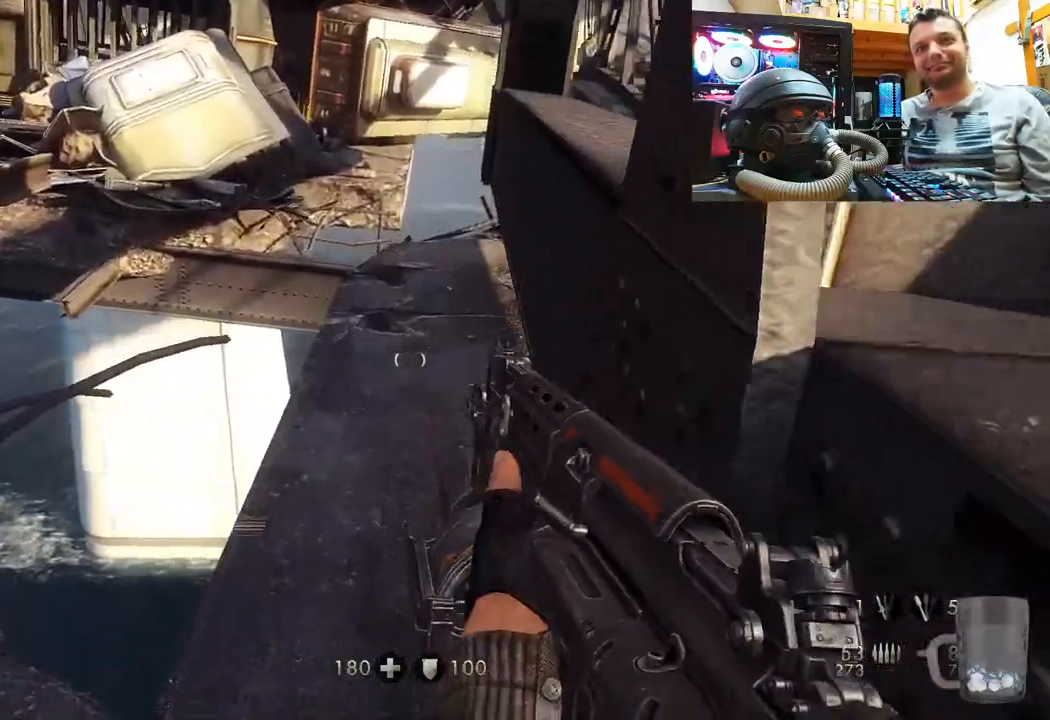
{"buttons": [], "left_stick": "up", "right_stick": "right", "events": [[50, "right_stick", "center"], [100, "right_stick", "right"], [250, "right_stick", "up"], [433, "right_stick", "center"], [500, "right_stick", "right"]]}
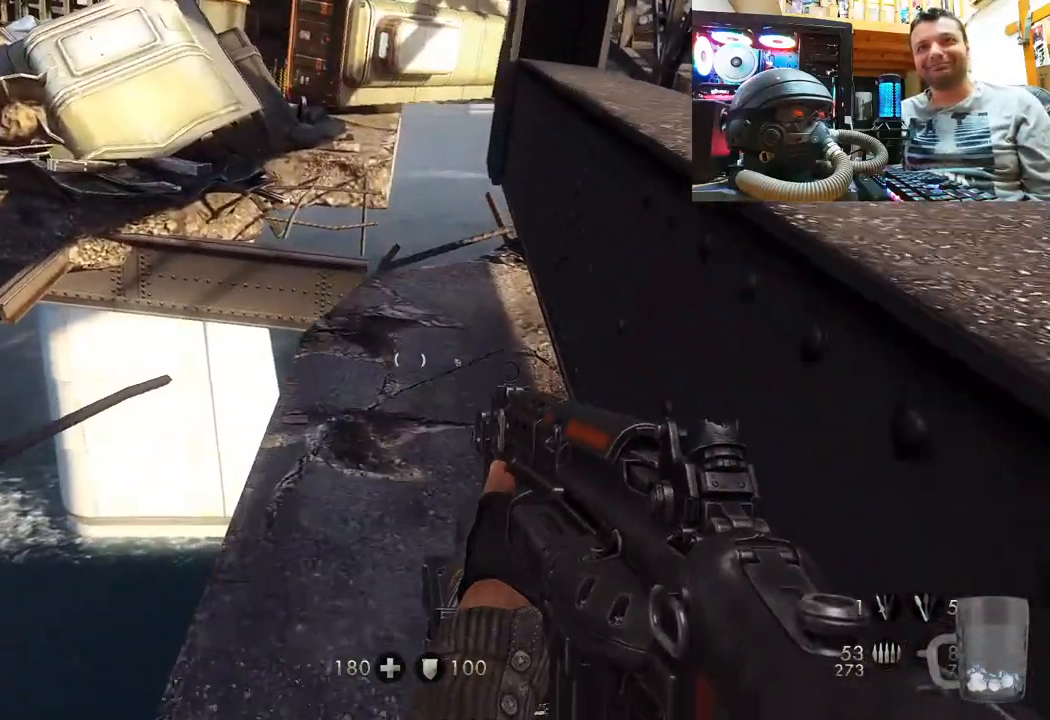
{"buttons": [], "left_stick": "up", "right_stick": "right", "events": [[200, "right_stick", "center"], [400, "right_stick", "right"]]}
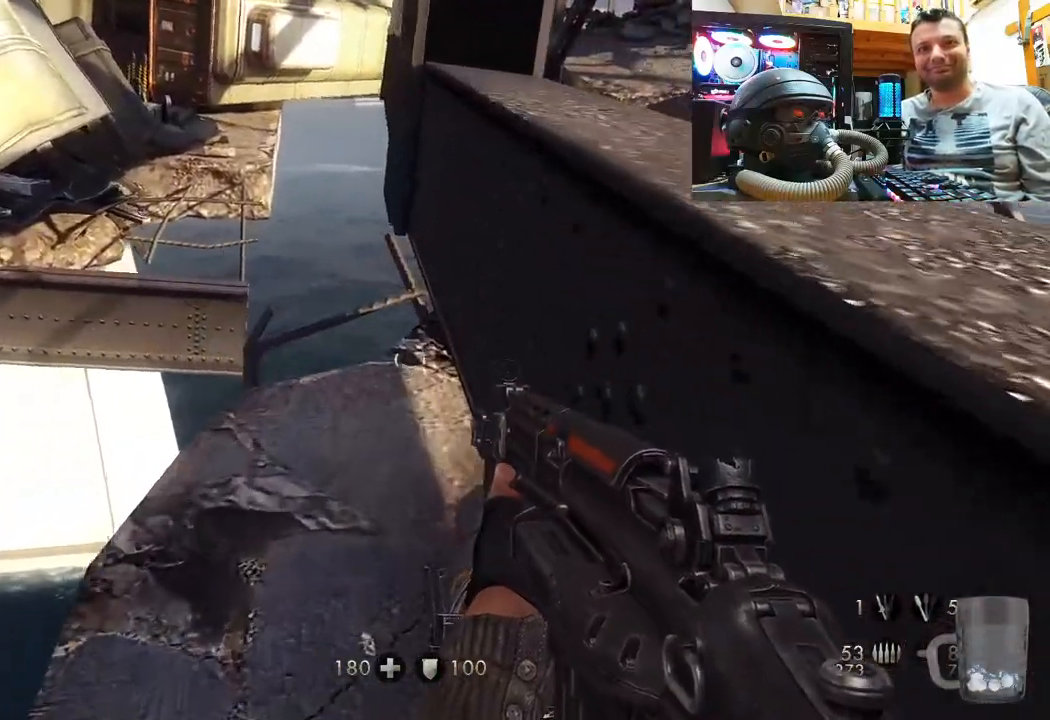
{"buttons": [], "left_stick": "up-right", "right_stick": "up-left", "events": [[33, "right_stick", "center"], [317, "right_stick", "up-left"], [350, "left_stick", "up-right"]]}
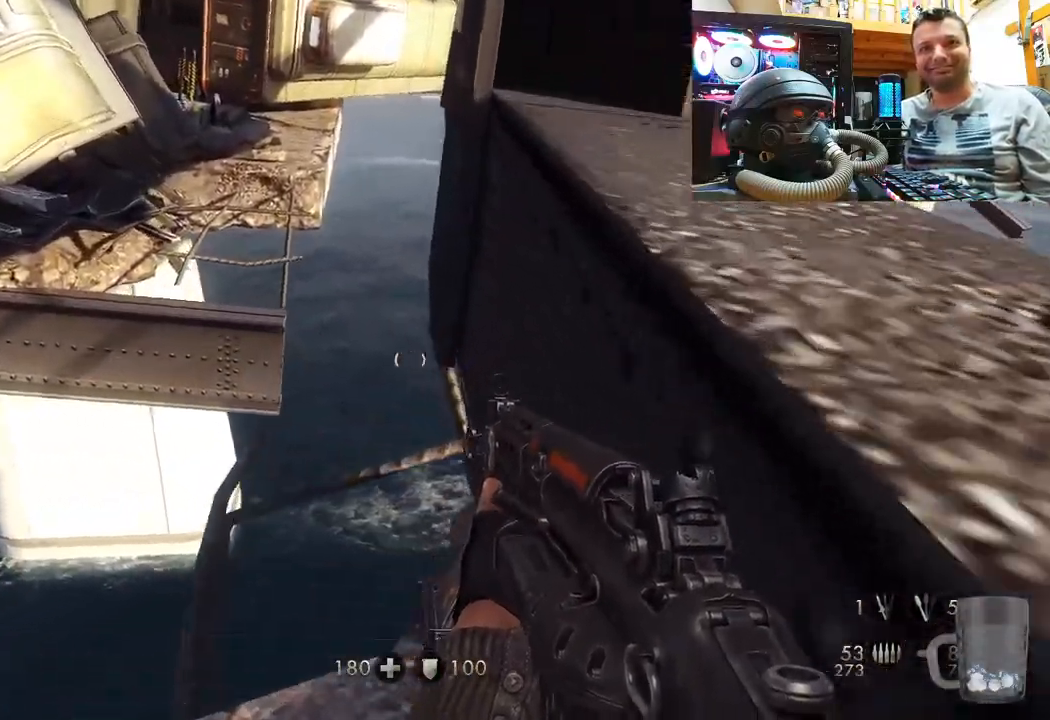
{"buttons": [], "left_stick": "center", "right_stick": "center", "events": [[67, "right_stick", "left"], [233, "left_stick", "down-right"], [383, "right_stick", "up"], [400, "left_stick", "down-left"], [450, "left_stick", "center"], [500, "right_stick", "center"]]}
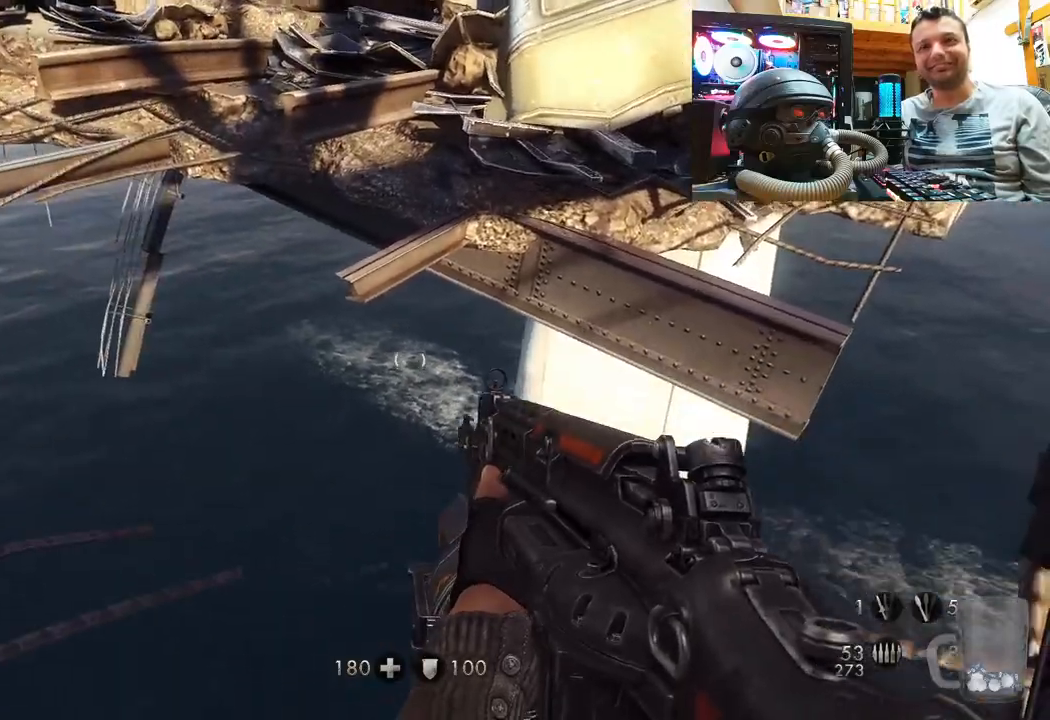
{"buttons": [], "left_stick": "center", "right_stick": "left", "events": [[133, "right_stick", "down-left"], [400, "right_stick", "left"]]}
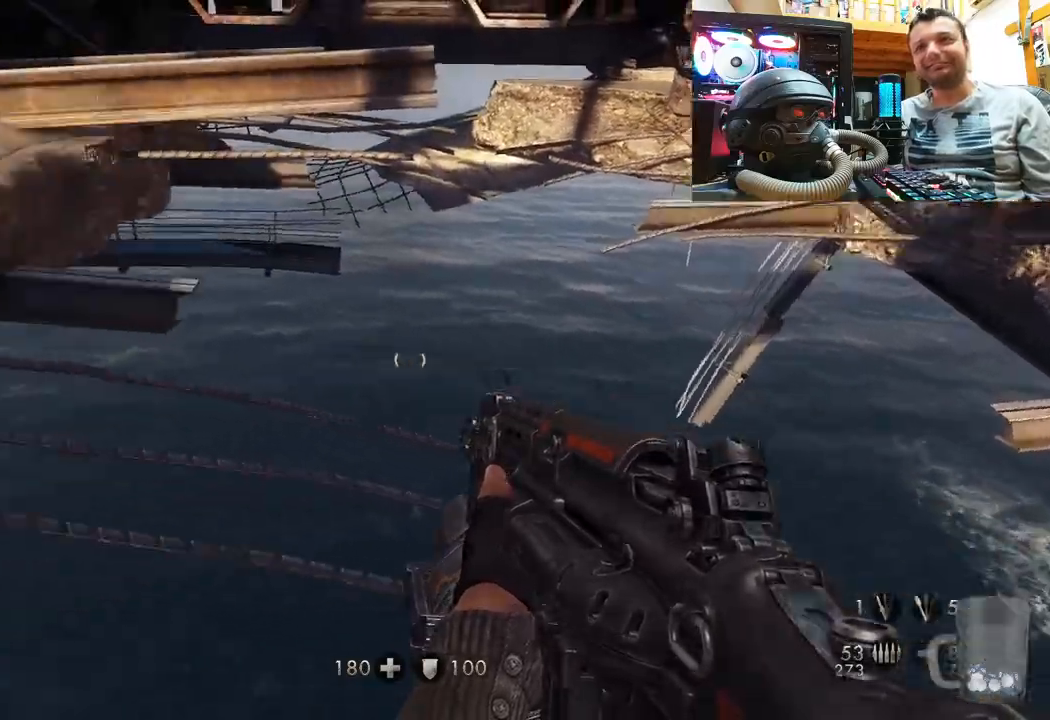
{"buttons": [], "left_stick": "up", "right_stick": "center", "events": [[150, "right_stick", "center"], [200, "right_stick", "left"], [350, "left_stick", "up"], [467, "right_stick", "center"]]}
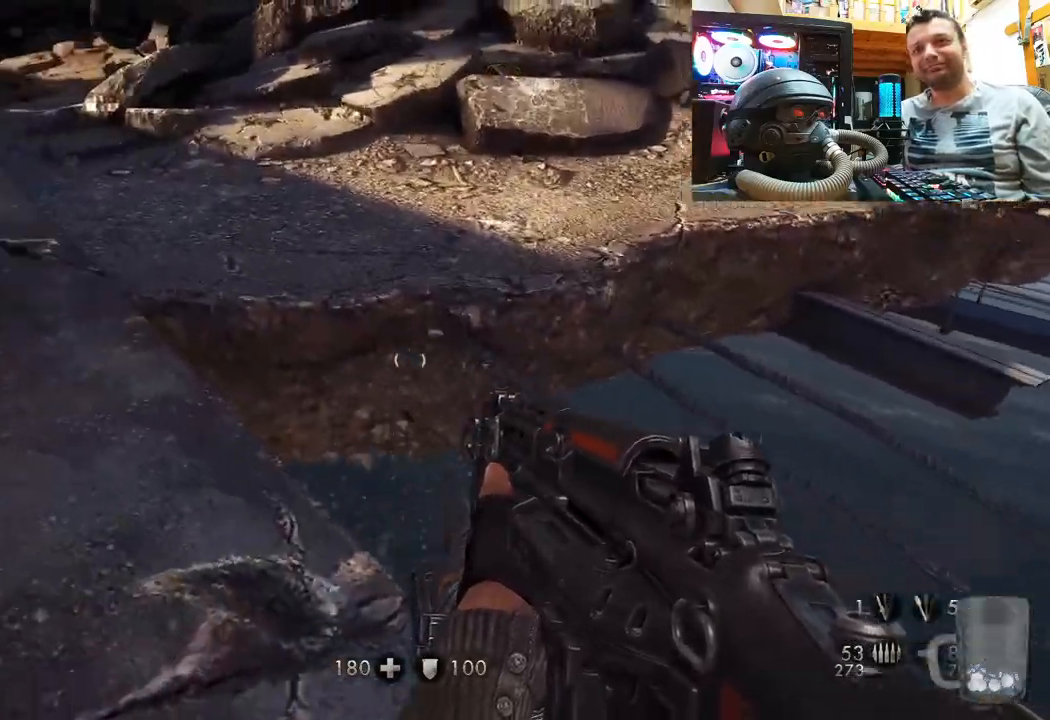
{"buttons": [], "left_stick": "up", "right_stick": "center", "events": [[33, "right_stick", "left"], [100, "right_stick", "down-left"], [350, "right_stick", "center"]]}
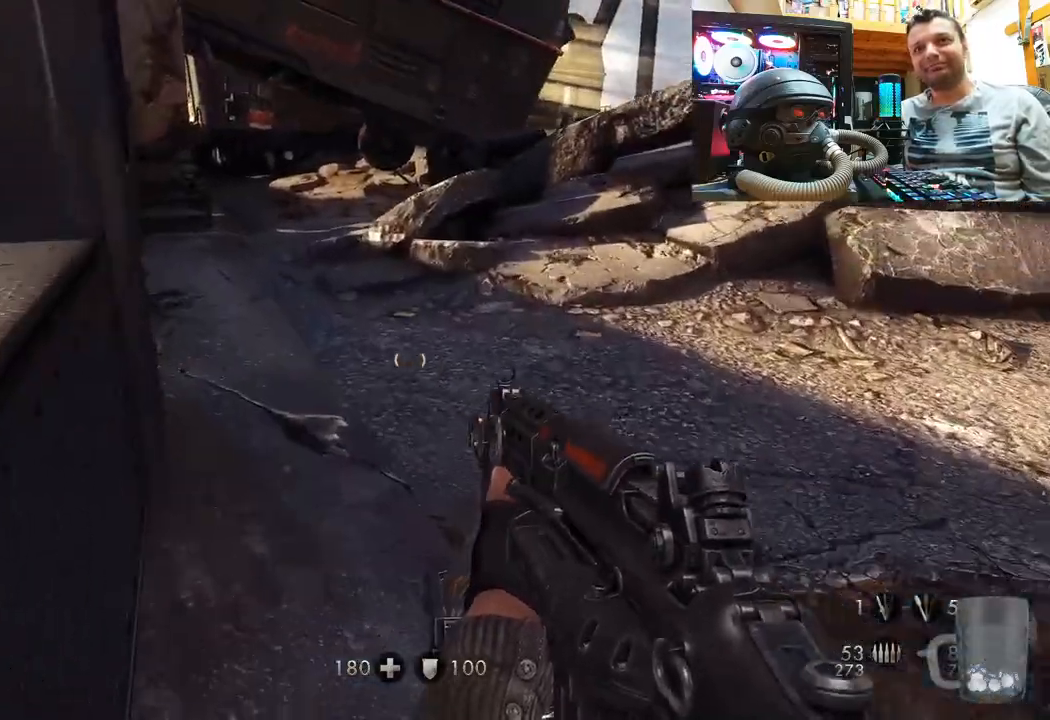
{"buttons": [], "left_stick": "up-left", "right_stick": "right", "events": [[200, "right_stick", "left"], [383, "right_stick", "right"], [500, "left_stick", "up-left"]]}
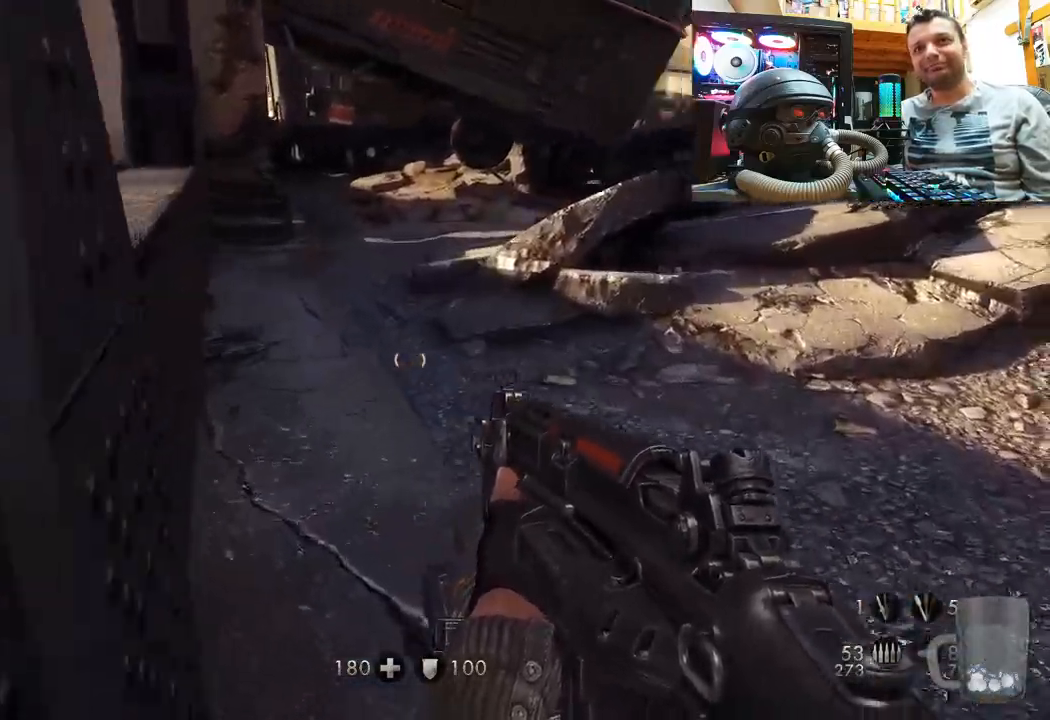
{"buttons": [], "left_stick": "up-left", "right_stick": "center", "events": [[133, "left_stick", "left"], [350, "left_stick", "up-left"], [483, "right_stick", "center"]]}
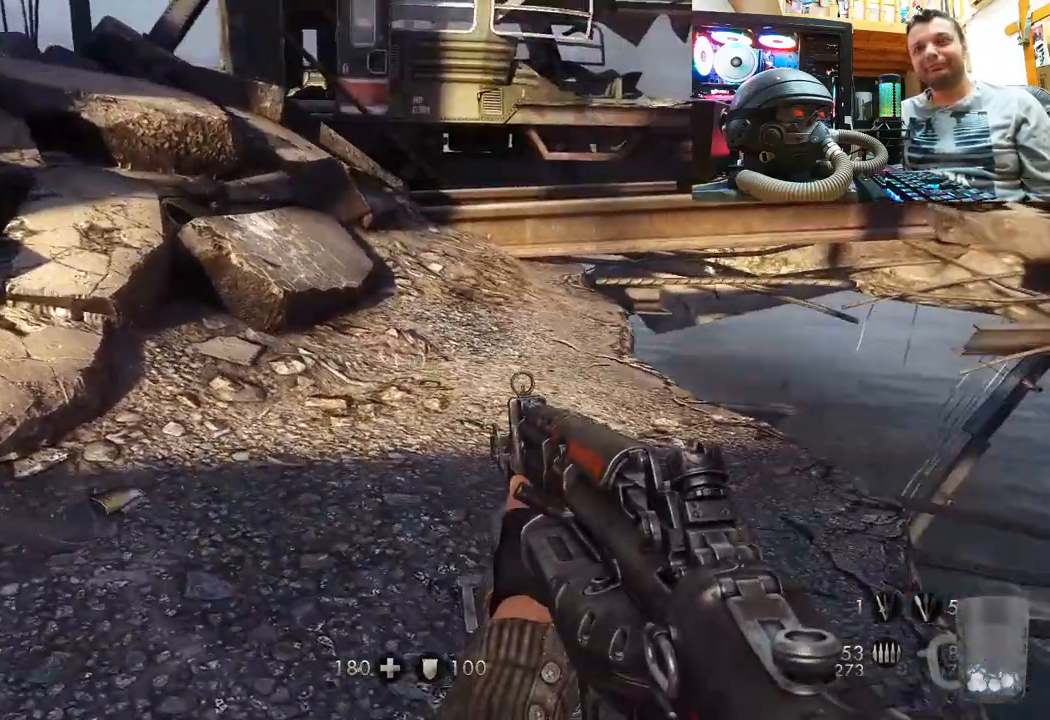
{"buttons": ["L3"], "left_stick": "up", "right_stick": "center", "events": [[50, "right_stick", "down-right"], [267, "left_stick", "up"], [317, "L3", "down"], [317, "right_stick", "center"]]}
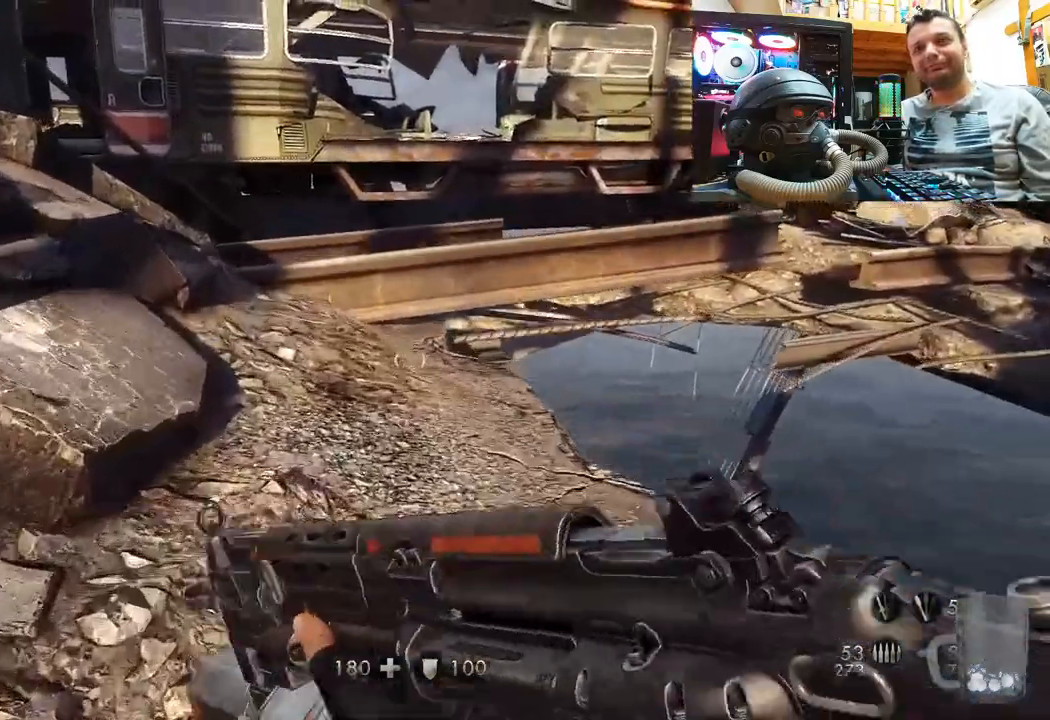
{"buttons": [], "left_stick": "up", "right_stick": "center", "events": [[17, "L3", "up"], [233, "right_stick", "down-left"], [250, "left_stick", "center"], [383, "left_stick", "up"], [433, "right_stick", "center"]]}
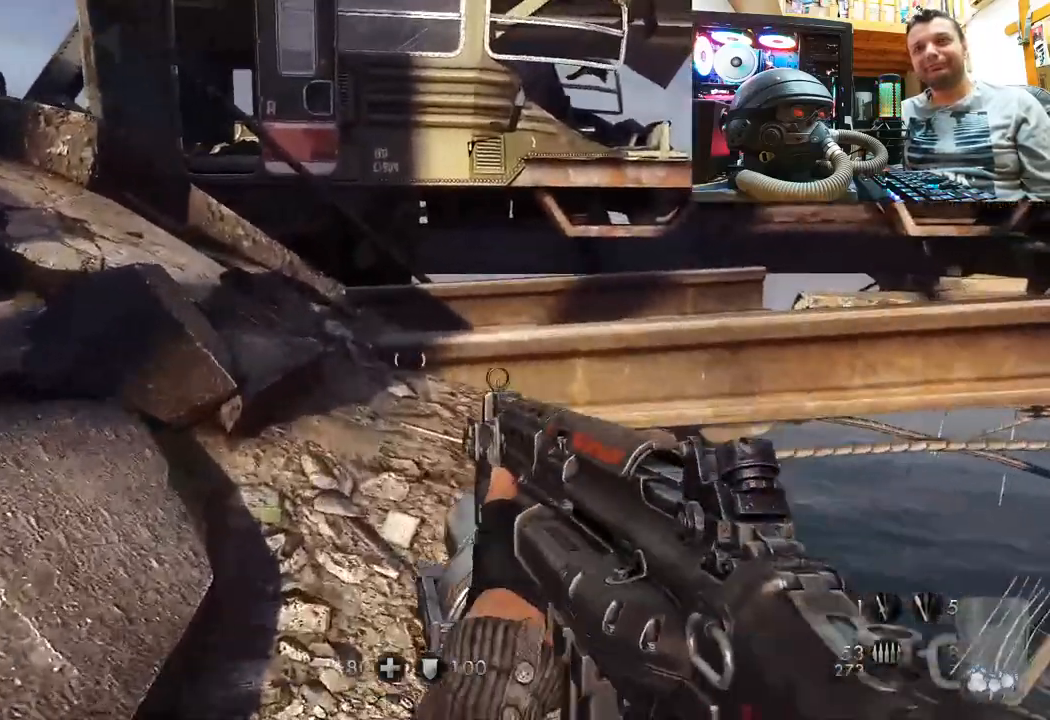
{"buttons": [], "left_stick": "up", "right_stick": "up", "events": [[433, "right_stick", "up"]]}